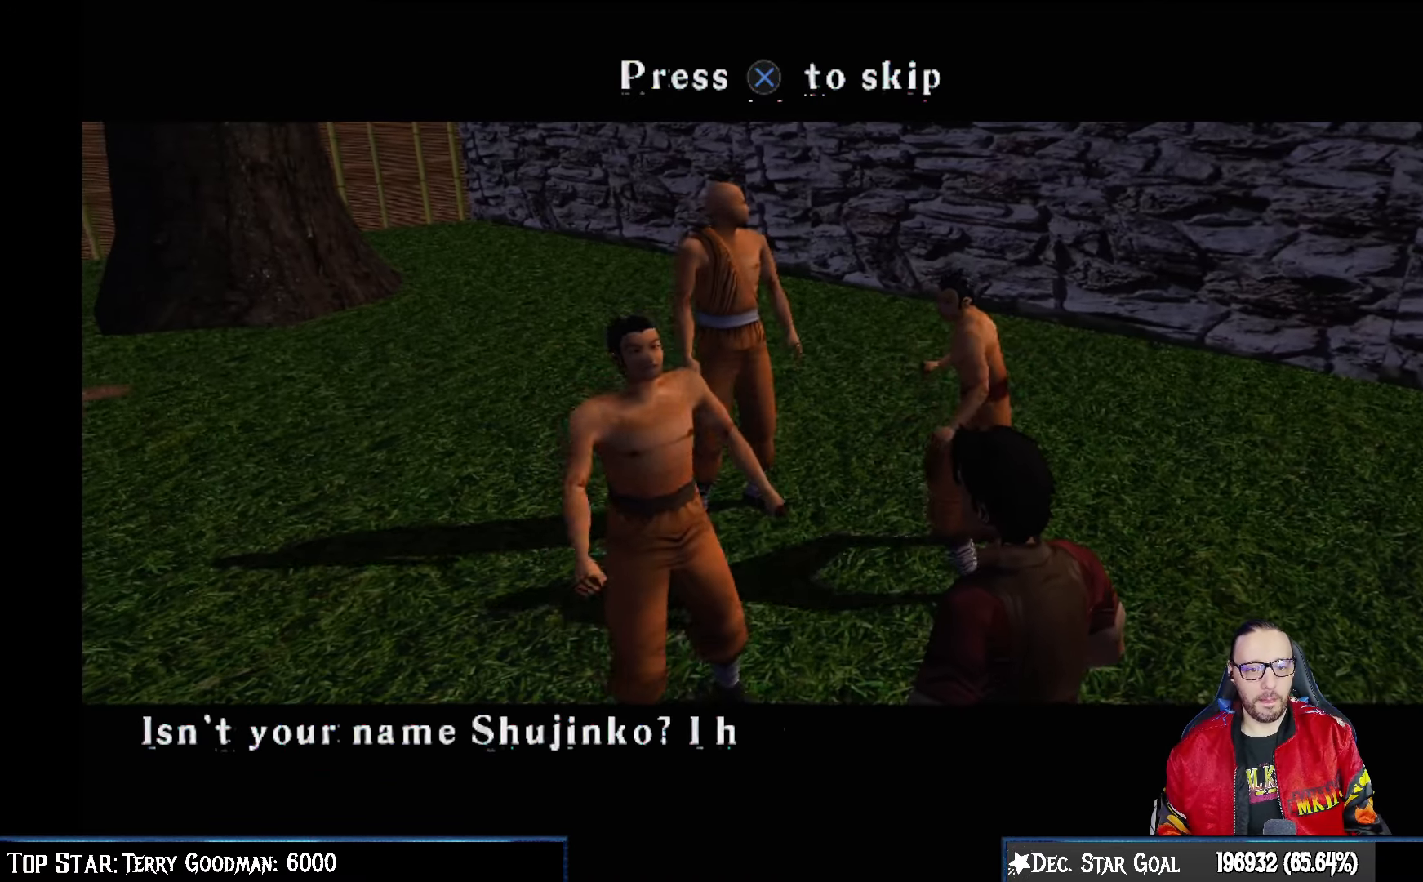
Gameplay with a controller (PlayStation layout); each line is a JSON object with the inputs held at the frame after it. "events" lists button and stick changes between this image and that frame as [ms after this image, input, new state], when the widget could be followed in between.
{"buttons": [], "left_stick": "center", "right_stick": "center", "events": []}
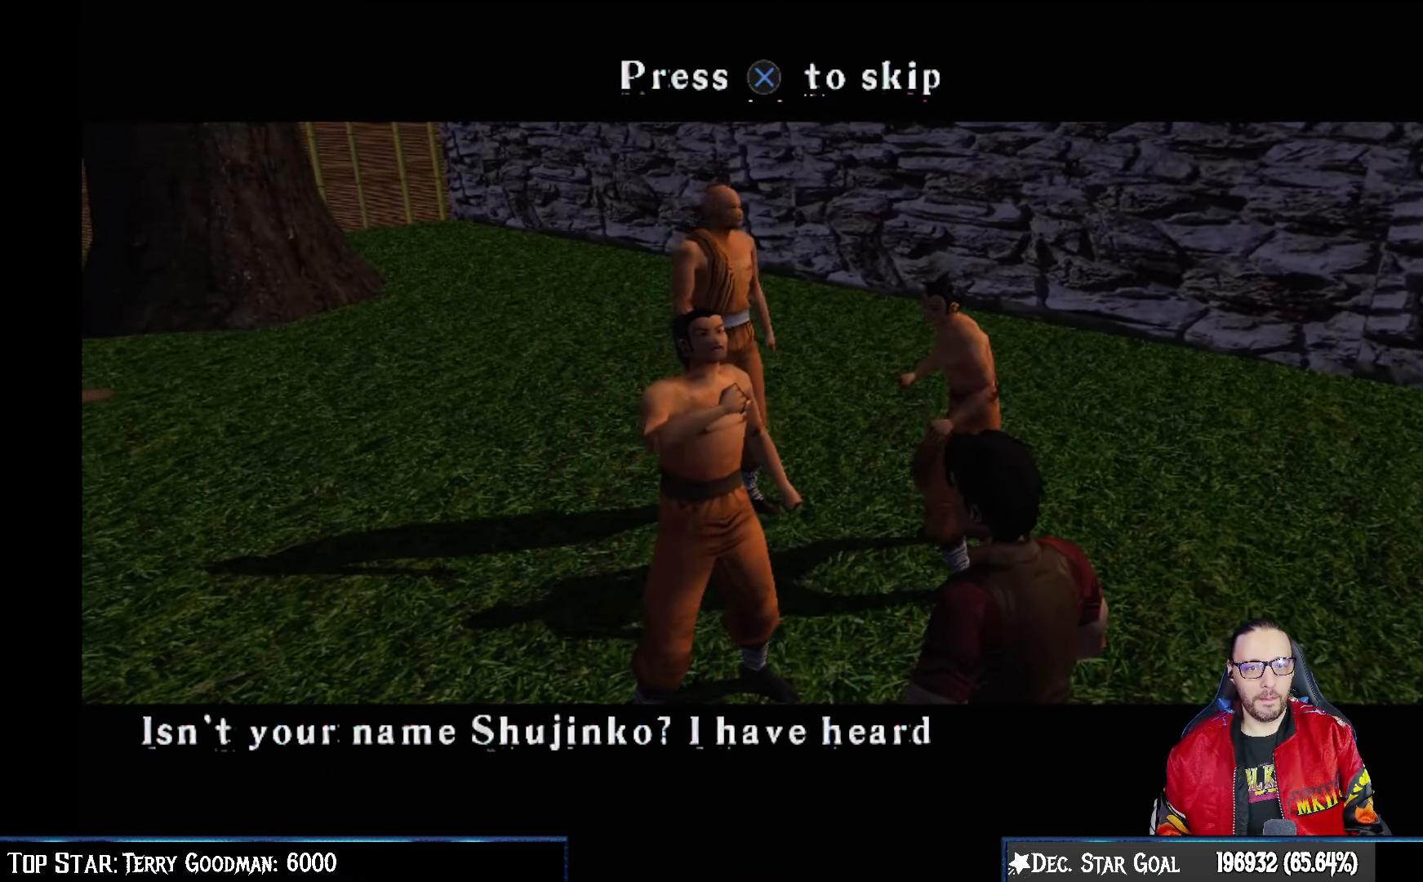
{"buttons": [], "left_stick": "center", "right_stick": "center", "events": []}
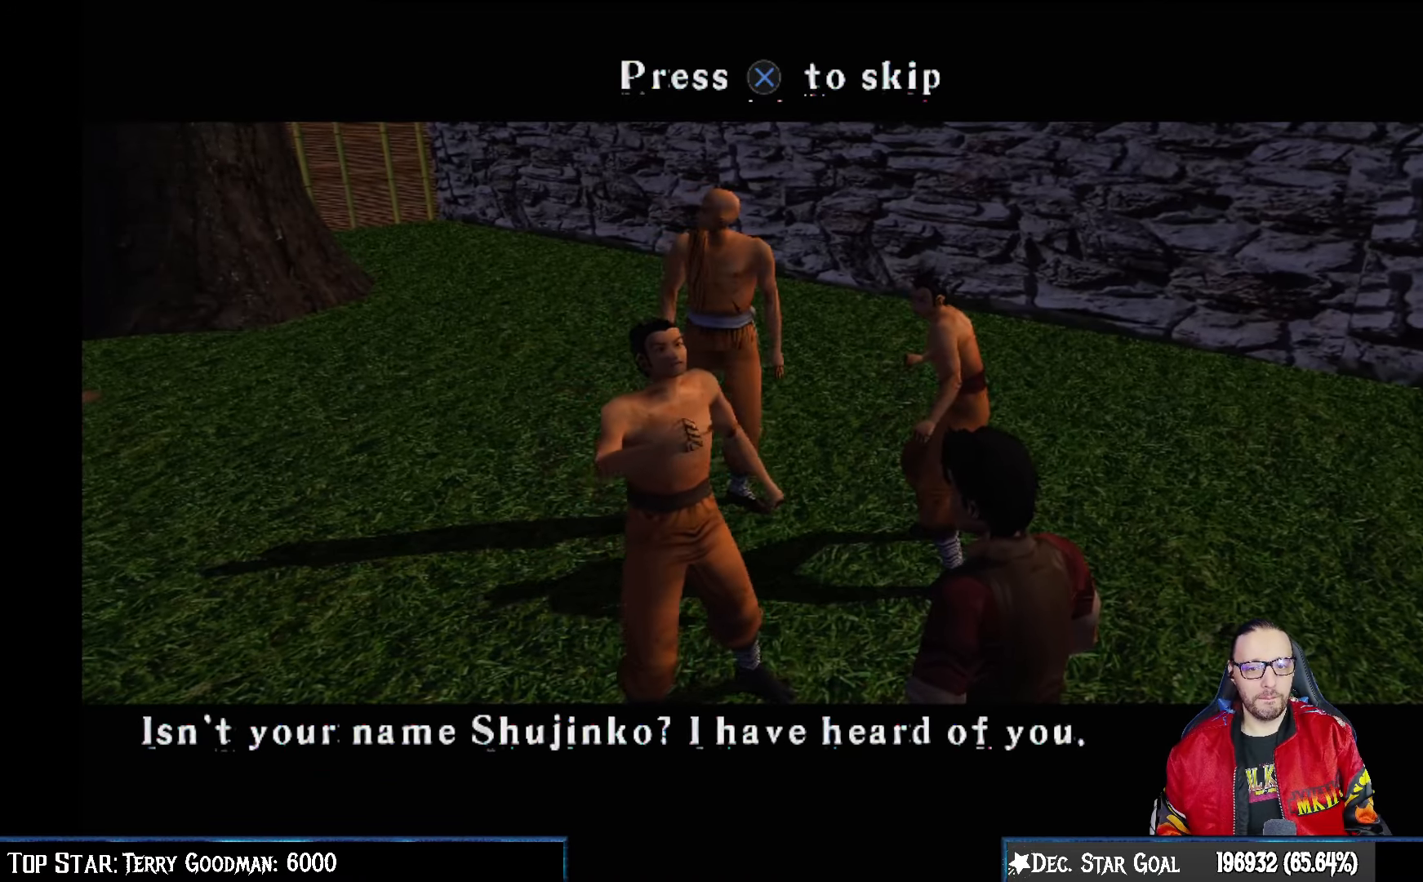
{"buttons": [], "left_stick": "center", "right_stick": "center", "events": []}
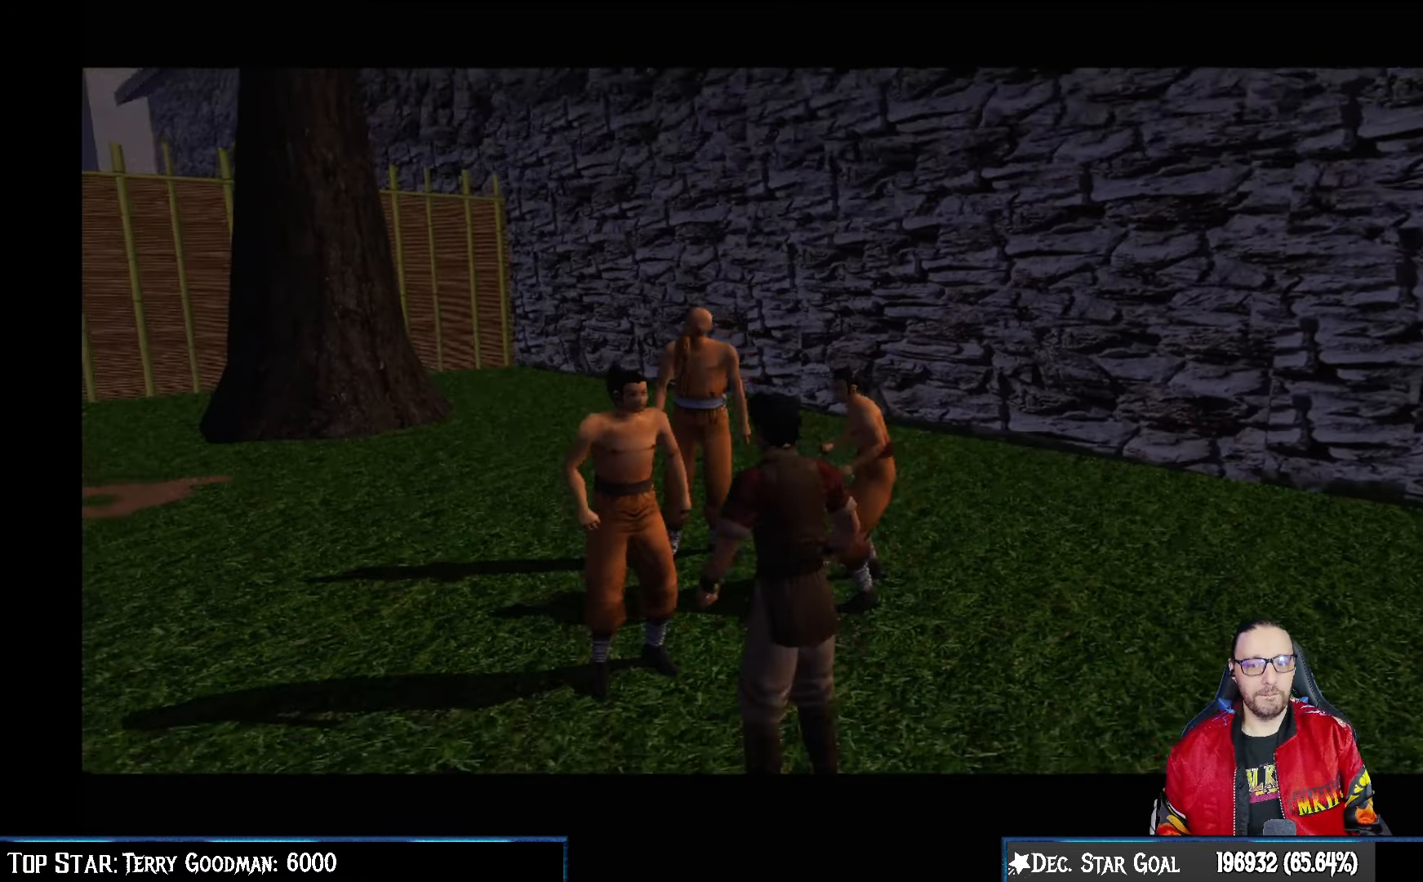
{"buttons": [], "left_stick": "center", "right_stick": "center", "events": []}
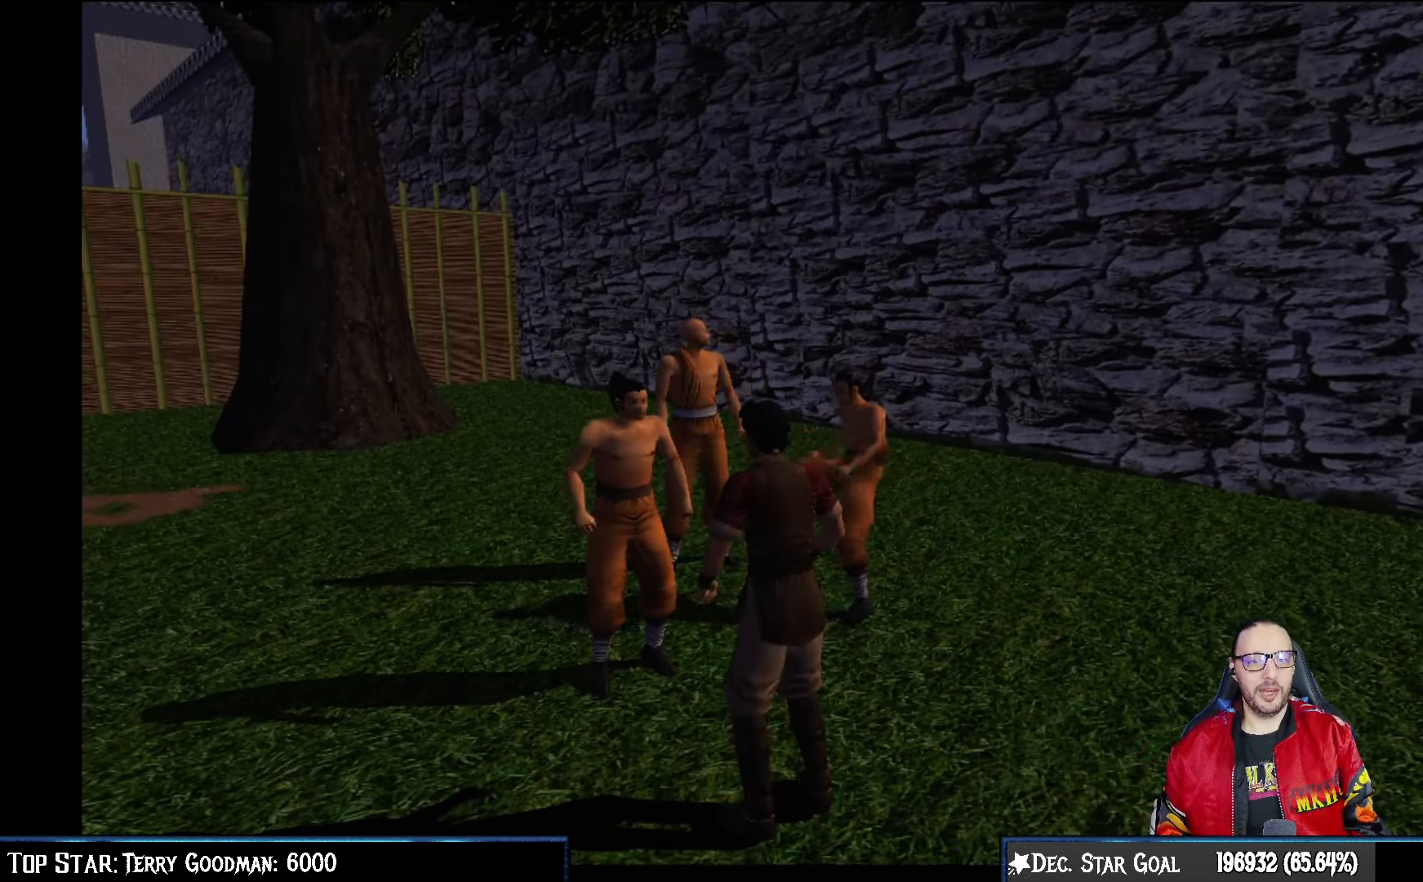
{"buttons": [], "left_stick": "center", "right_stick": "center", "events": [[200, "left_stick", "up-left"], [283, "left_stick", "center"]]}
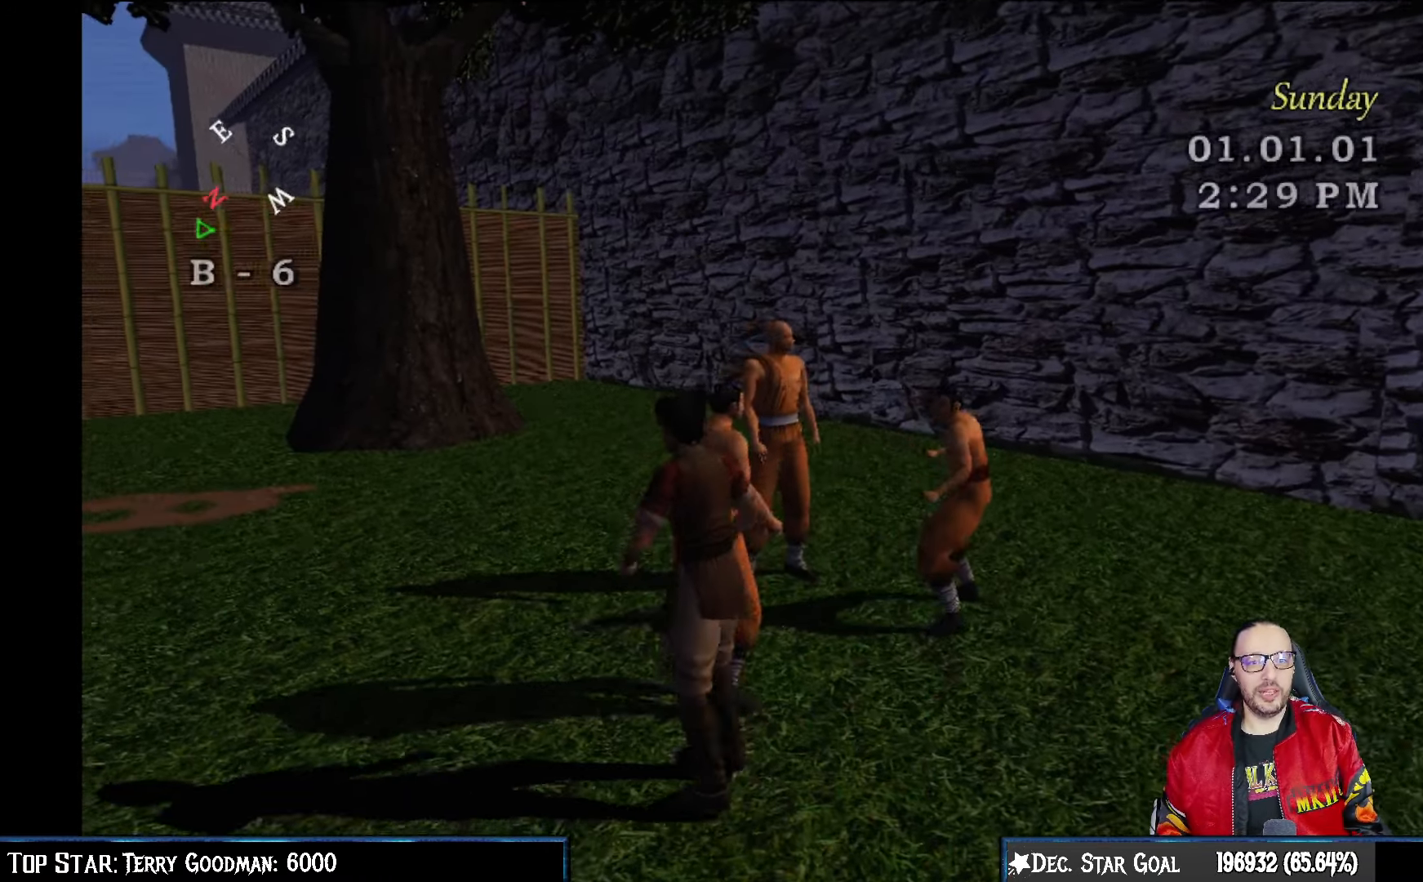
{"buttons": [], "left_stick": "center", "right_stick": "center", "events": [[133, "left_stick", "up-right"], [200, "left_stick", "center"], [350, "SQUARE", "down"], [500, "SQUARE", "up"]]}
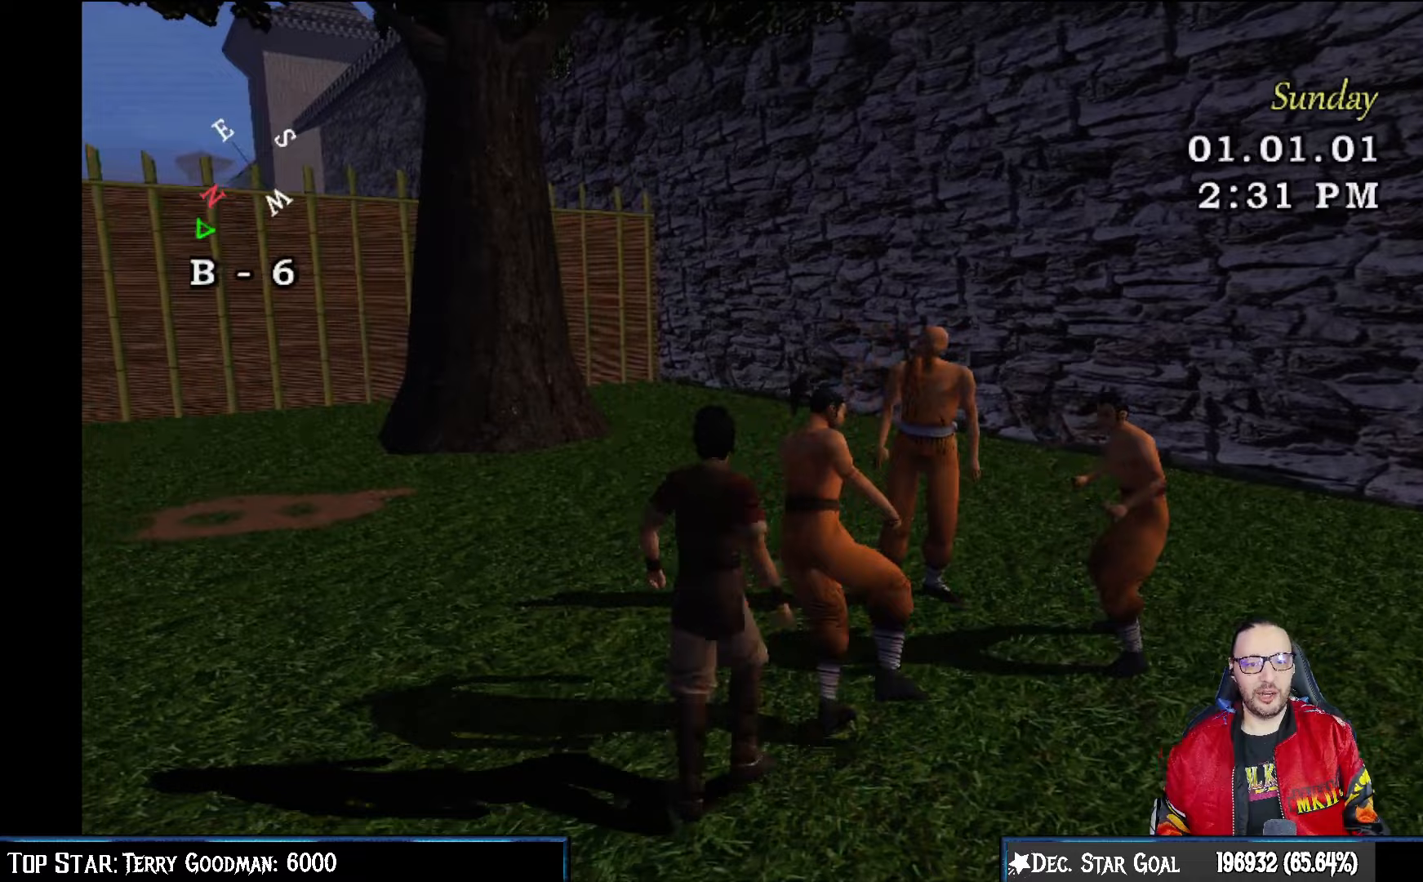
{"buttons": [], "left_stick": "center", "right_stick": "center", "events": [[183, "left_stick", "right"], [267, "left_stick", "center"]]}
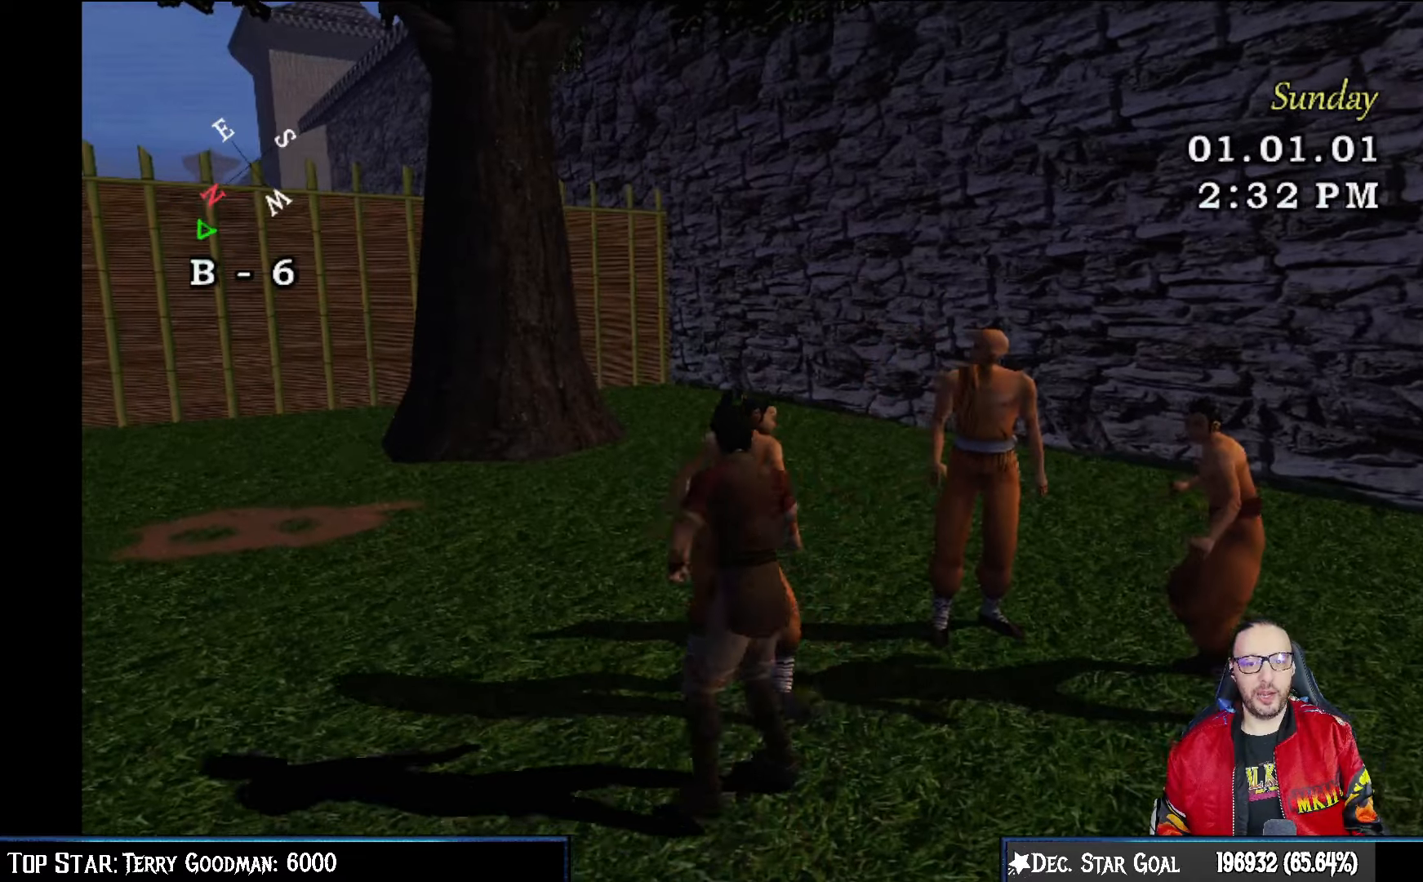
{"buttons": [], "left_stick": "center", "right_stick": "center", "events": [[150, "SQUARE", "down"], [283, "left_stick", "up"], [300, "SQUARE", "up"], [350, "left_stick", "center"], [367, "SQUARE", "down"], [500, "SQUARE", "up"]]}
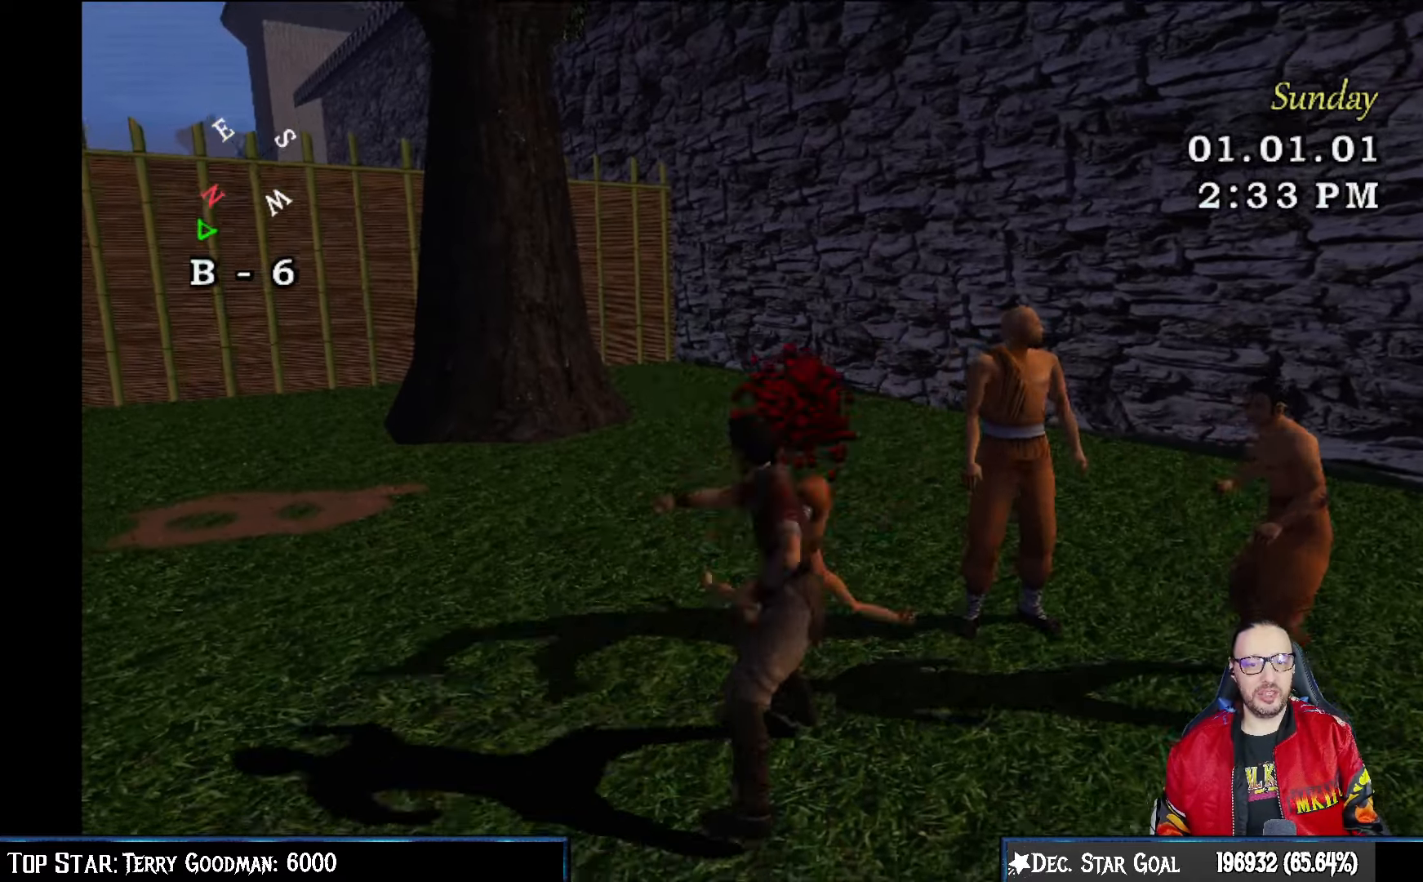
{"buttons": [], "left_stick": "center", "right_stick": "center", "events": [[133, "SQUARE", "down"], [167, "SQUARE", "up"]]}
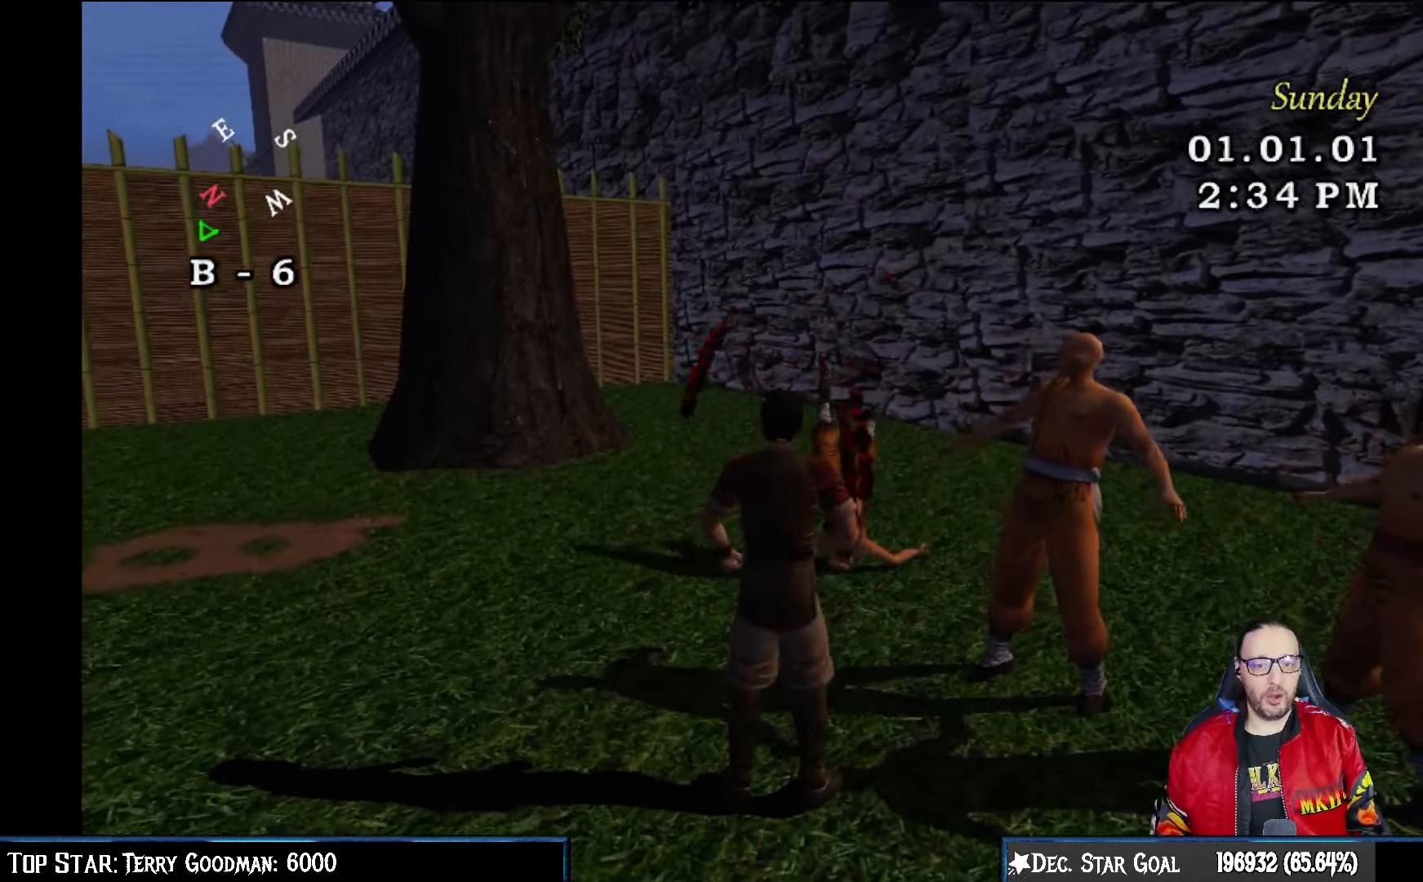
{"buttons": ["CROSS"], "left_stick": "center", "right_stick": "center", "events": [[100, "left_stick", "right"], [183, "left_stick", "center"], [500, "CROSS", "down"]]}
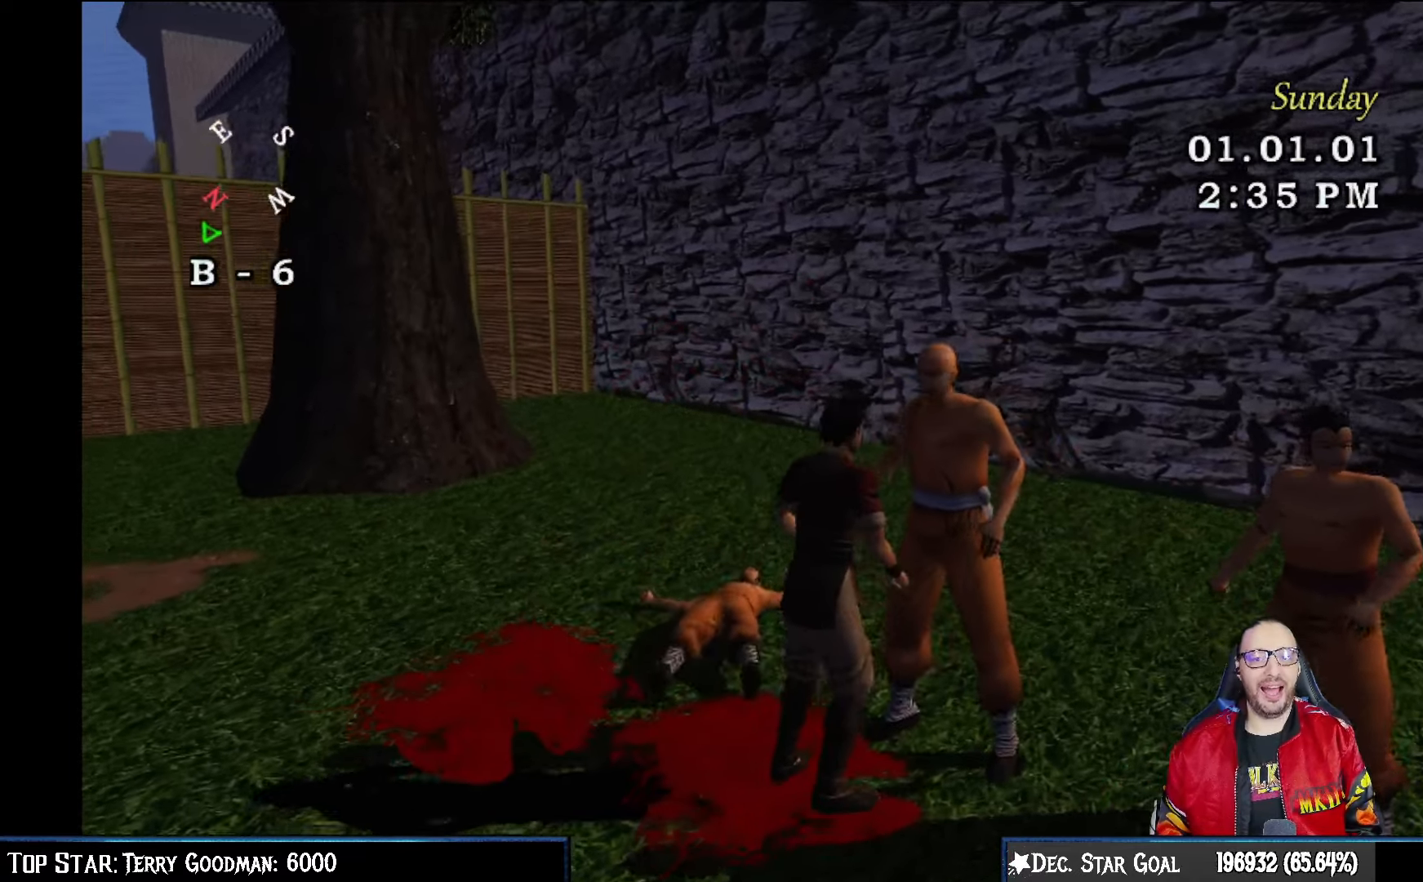
{"buttons": [], "left_stick": "center", "right_stick": "center", "events": [[133, "CROSS", "up"]]}